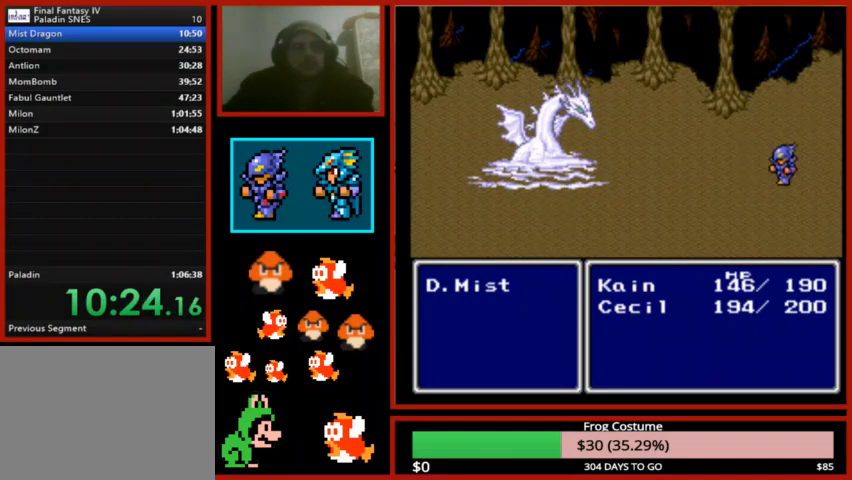
Gameplay with a controller (PlayStation layout); each line is a JSON object with the inputs held at the frame after it. "events" lists button and stick changes between this image and that frame as [ms after this image, input, new state], when the widget could be followed in between.
{"buttons": ["CIRCLE"], "left_stick": "center", "right_stick": "center", "events": []}
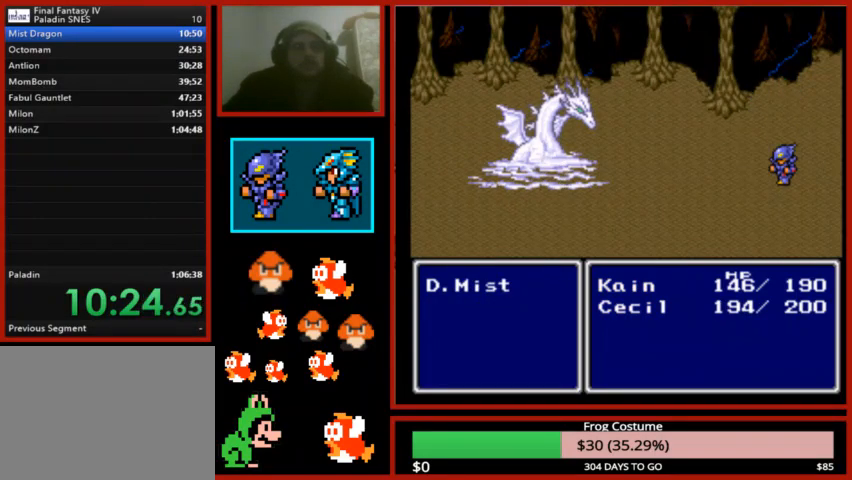
{"buttons": ["CIRCLE"], "left_stick": "center", "right_stick": "center", "events": []}
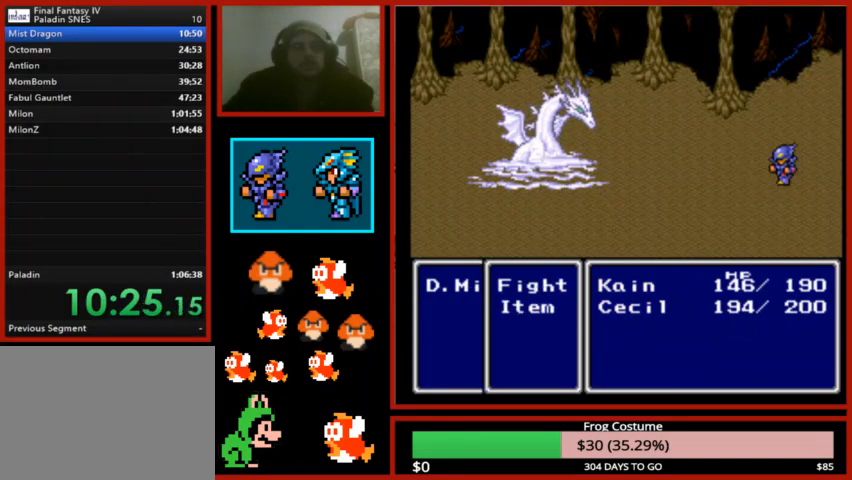
{"buttons": ["CIRCLE"], "left_stick": "center", "right_stick": "center", "events": []}
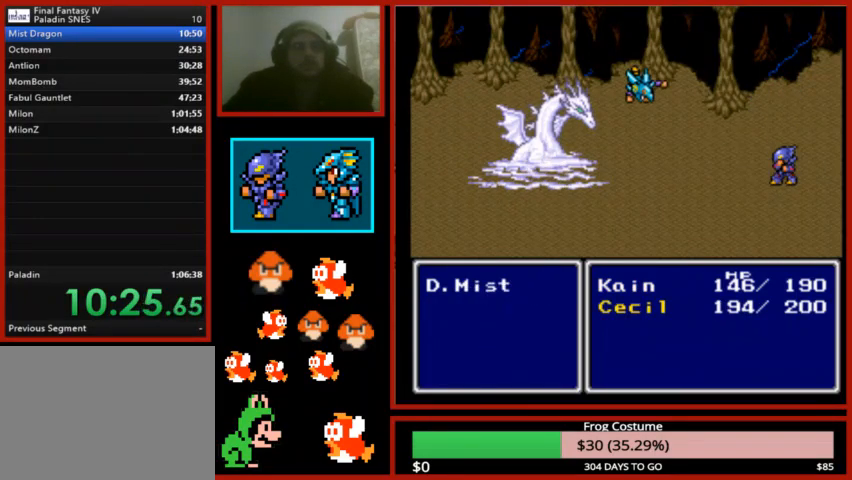
{"buttons": ["CIRCLE"], "left_stick": "center", "right_stick": "center", "events": []}
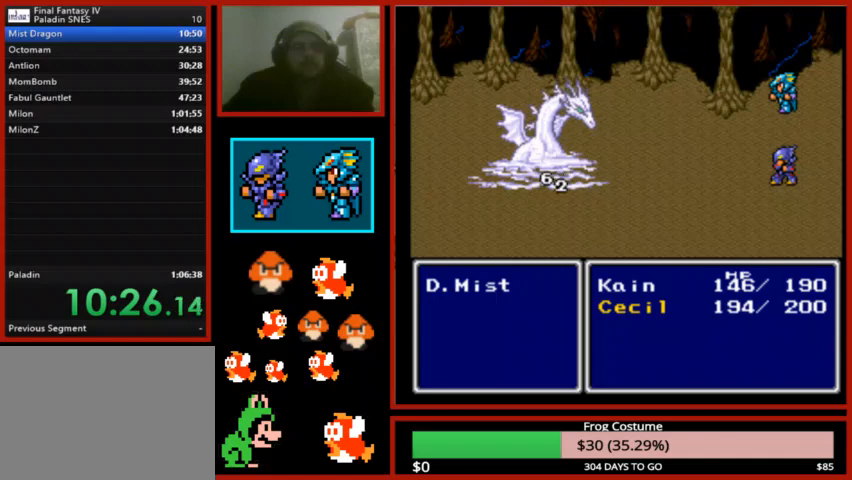
{"buttons": ["CIRCLE"], "left_stick": "center", "right_stick": "center", "events": []}
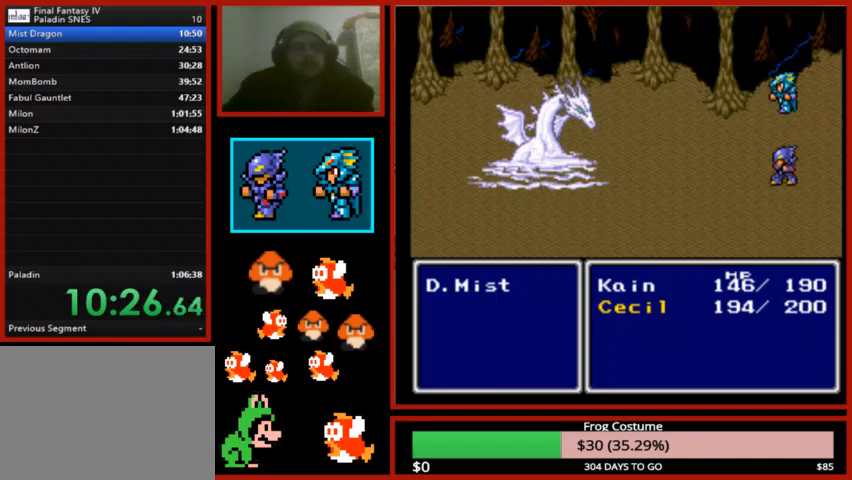
{"buttons": ["CIRCLE"], "left_stick": "center", "right_stick": "center", "events": []}
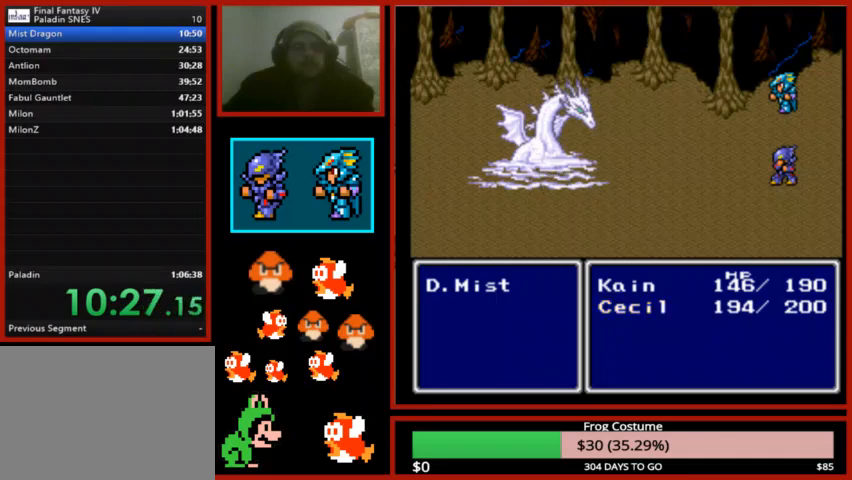
{"buttons": [], "left_stick": "center", "right_stick": "center", "events": [[67, "CIRCLE", "up"]]}
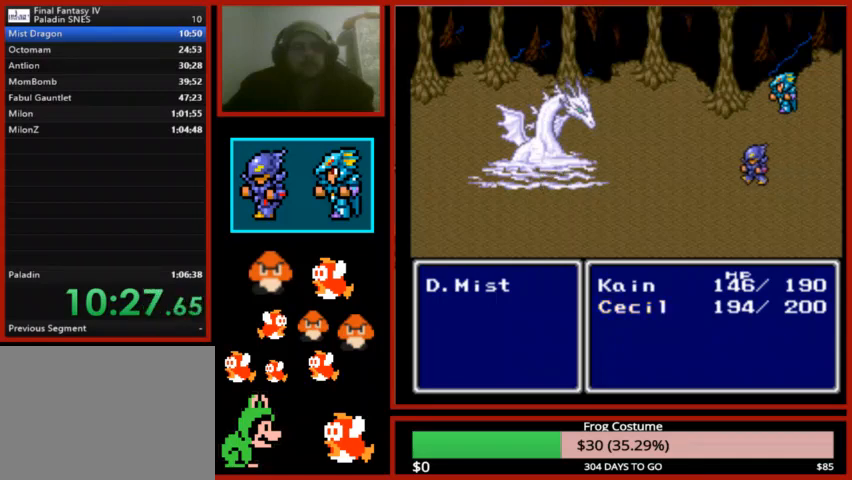
{"buttons": [], "left_stick": "center", "right_stick": "center", "events": []}
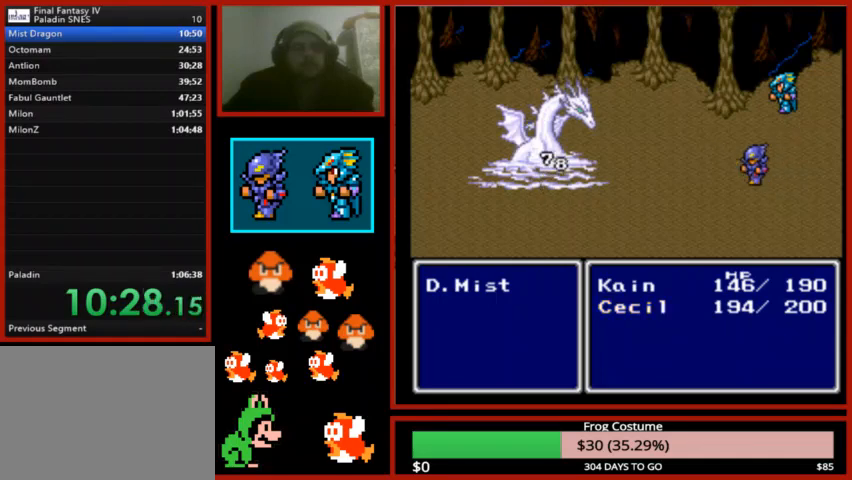
{"buttons": [], "left_stick": "center", "right_stick": "center", "events": []}
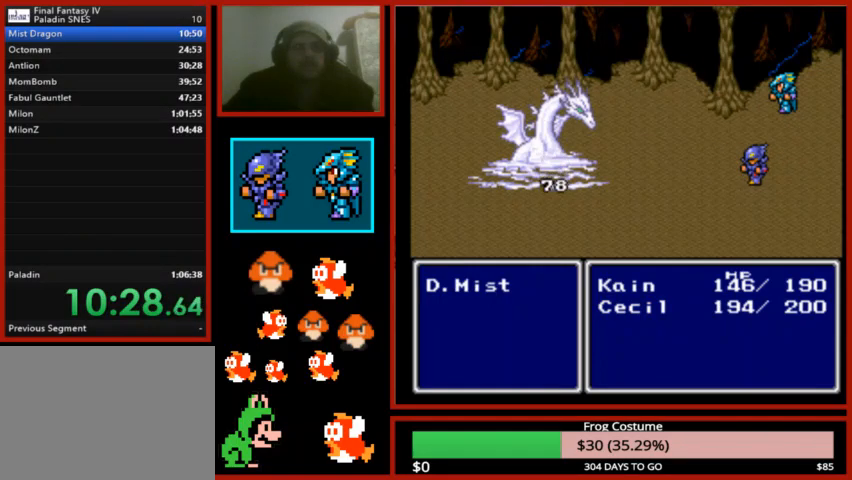
{"buttons": [], "left_stick": "center", "right_stick": "center", "events": []}
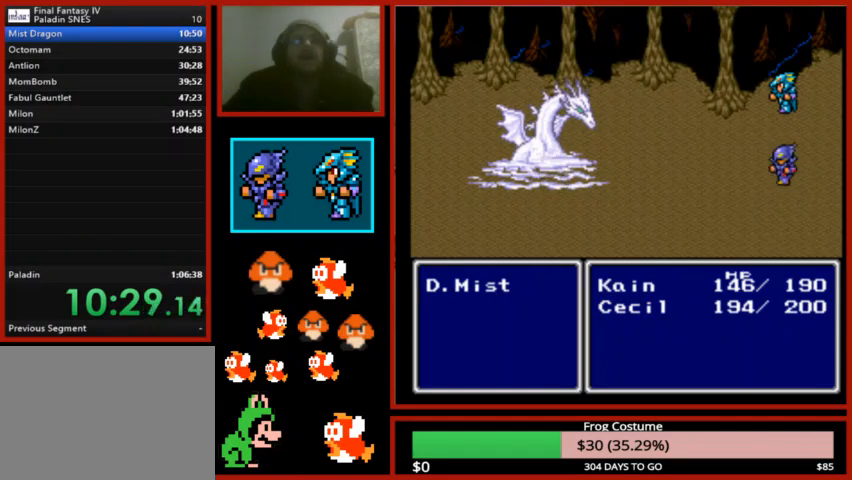
{"buttons": [], "left_stick": "center", "right_stick": "center", "events": []}
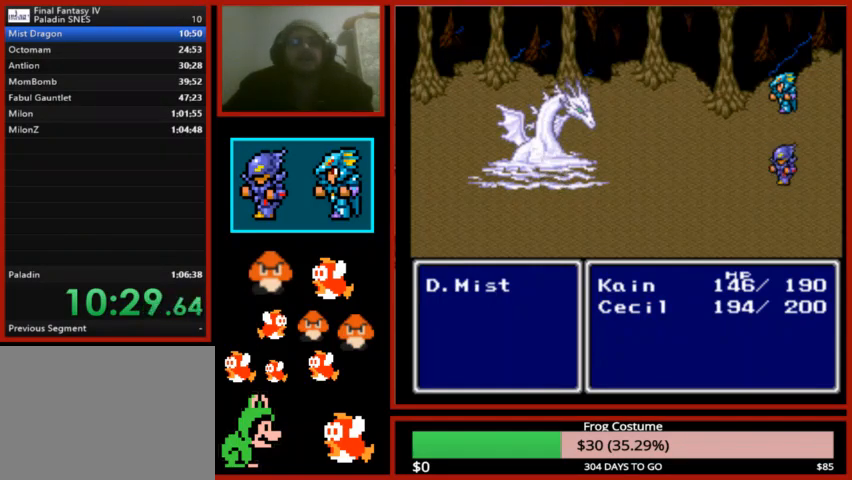
{"buttons": [], "left_stick": "center", "right_stick": "center", "events": []}
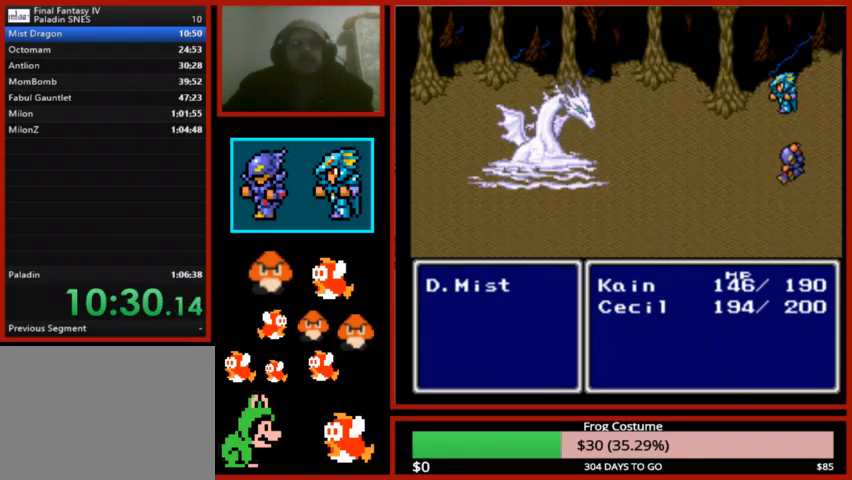
{"buttons": [], "left_stick": "center", "right_stick": "center", "events": []}
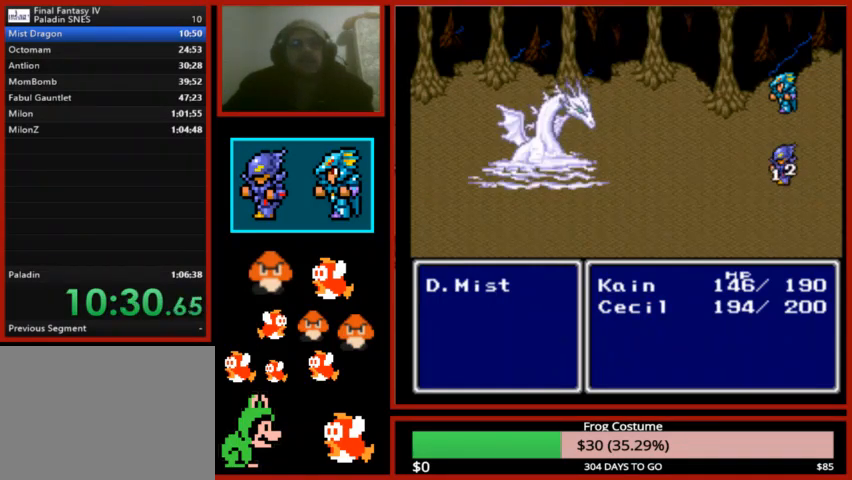
{"buttons": [], "left_stick": "center", "right_stick": "center", "events": []}
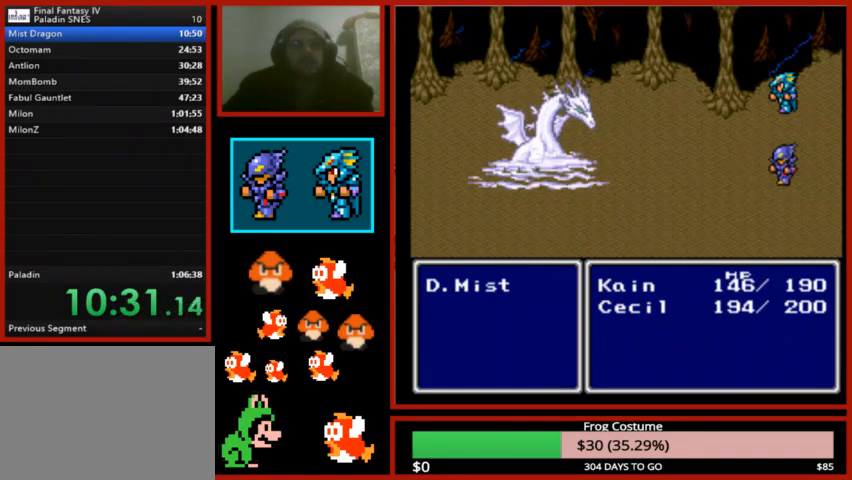
{"buttons": [], "left_stick": "center", "right_stick": "center", "events": []}
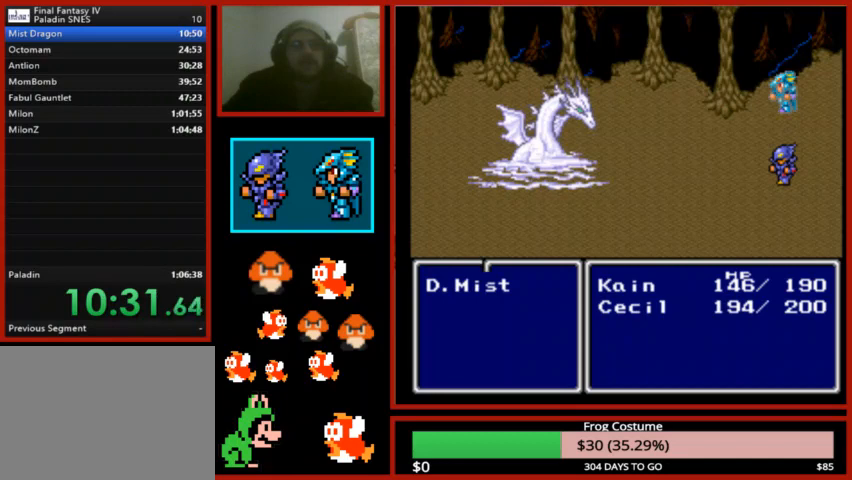
{"buttons": [], "left_stick": "center", "right_stick": "center", "events": [[333, "DPAD_DOWN", "down"], [433, "CIRCLE", "down"], [433, "DPAD_DOWN", "up"], [500, "CIRCLE", "up"]]}
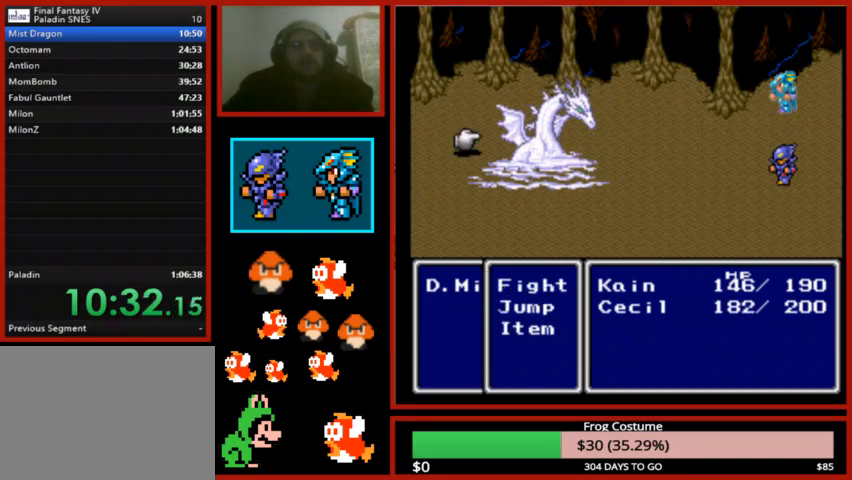
{"buttons": ["CIRCLE"], "left_stick": "center", "right_stick": "center", "events": [[67, "CIRCLE", "down"]]}
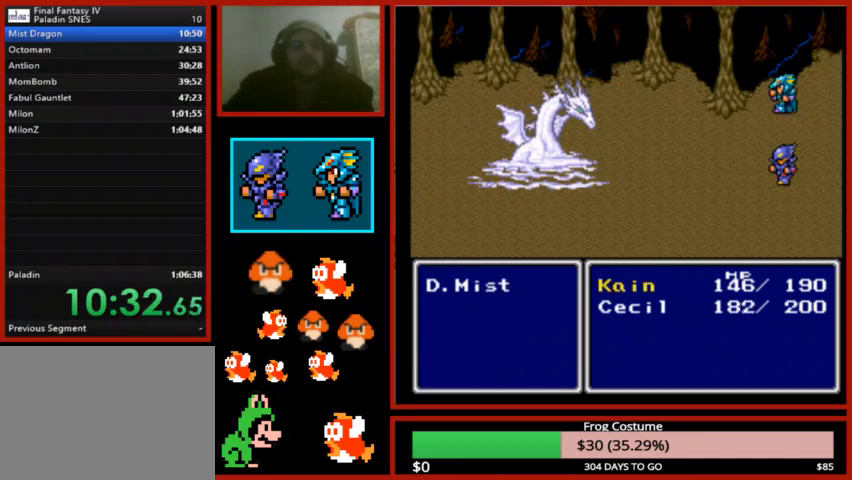
{"buttons": ["CIRCLE"], "left_stick": "center", "right_stick": "center", "events": []}
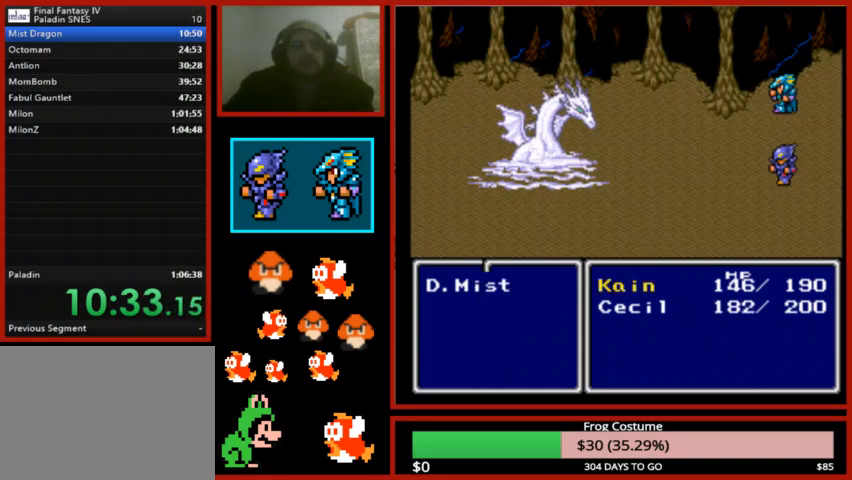
{"buttons": ["CIRCLE"], "left_stick": "center", "right_stick": "center", "events": []}
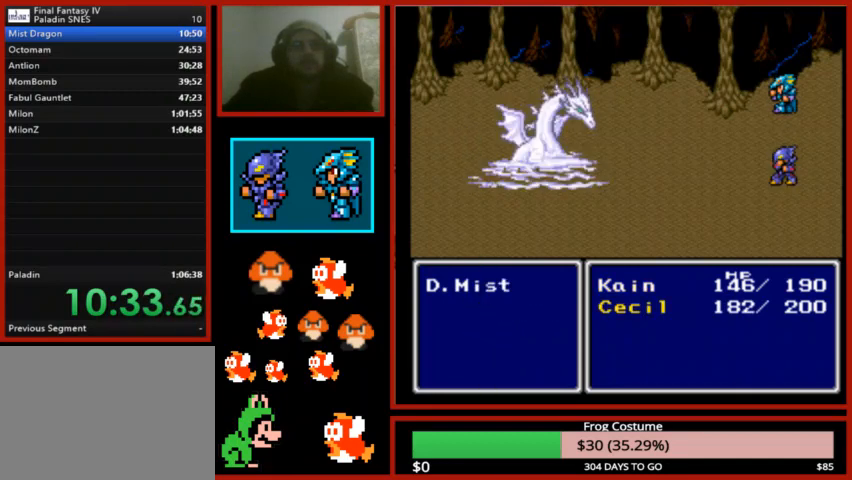
{"buttons": ["CIRCLE"], "left_stick": "center", "right_stick": "center", "events": []}
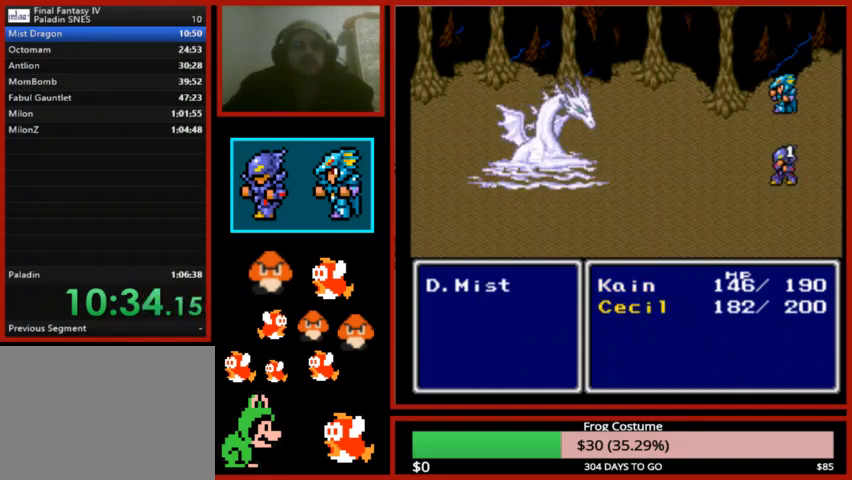
{"buttons": ["CIRCLE"], "left_stick": "center", "right_stick": "center", "events": []}
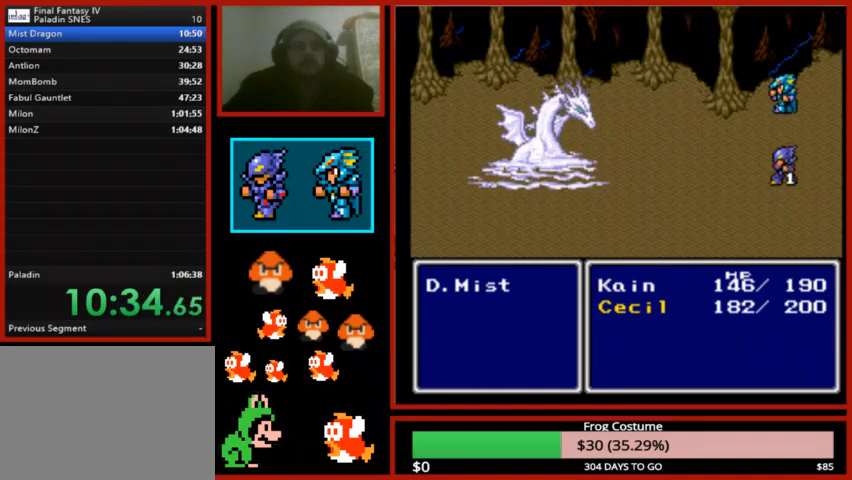
{"buttons": ["CIRCLE"], "left_stick": "center", "right_stick": "center", "events": []}
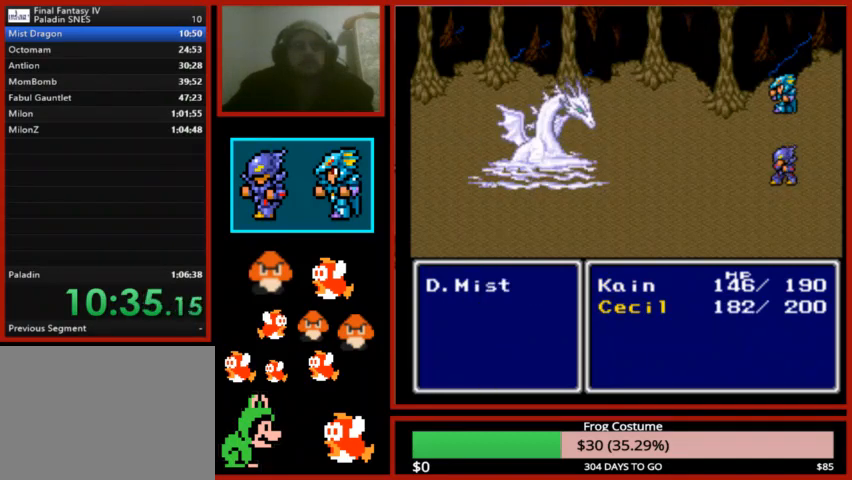
{"buttons": ["CIRCLE"], "left_stick": "center", "right_stick": "center", "events": []}
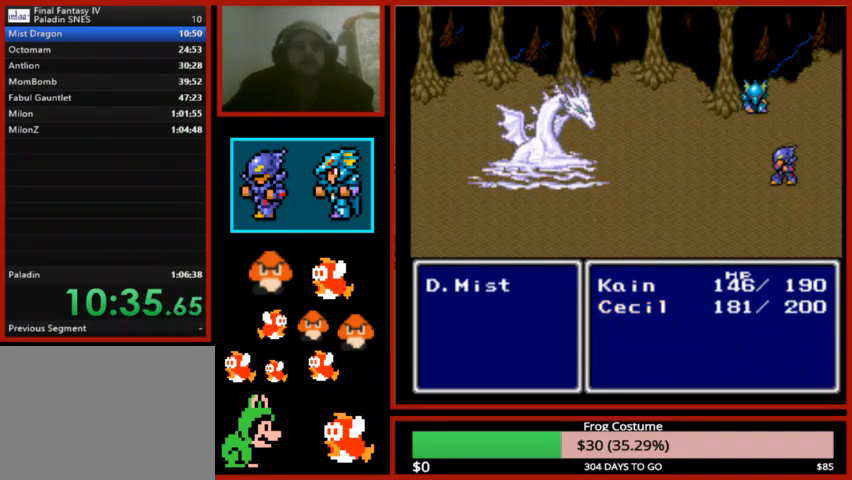
{"buttons": ["CIRCLE"], "left_stick": "center", "right_stick": "center", "events": []}
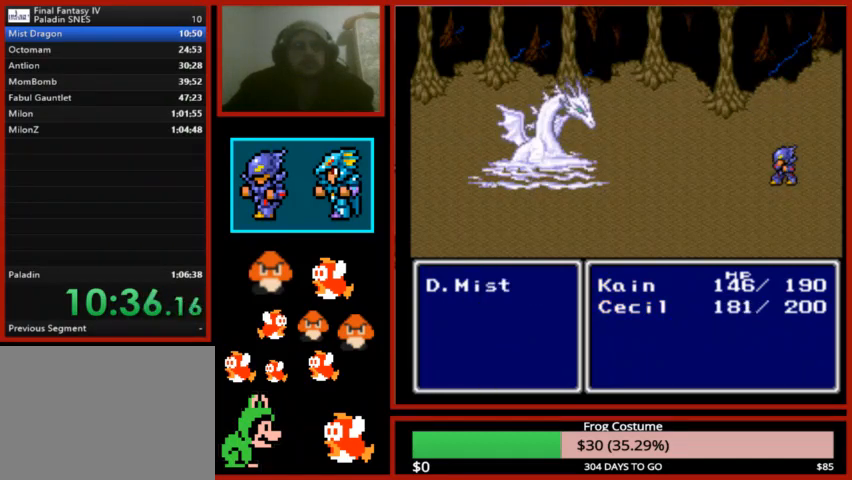
{"buttons": ["CIRCLE"], "left_stick": "center", "right_stick": "center", "events": []}
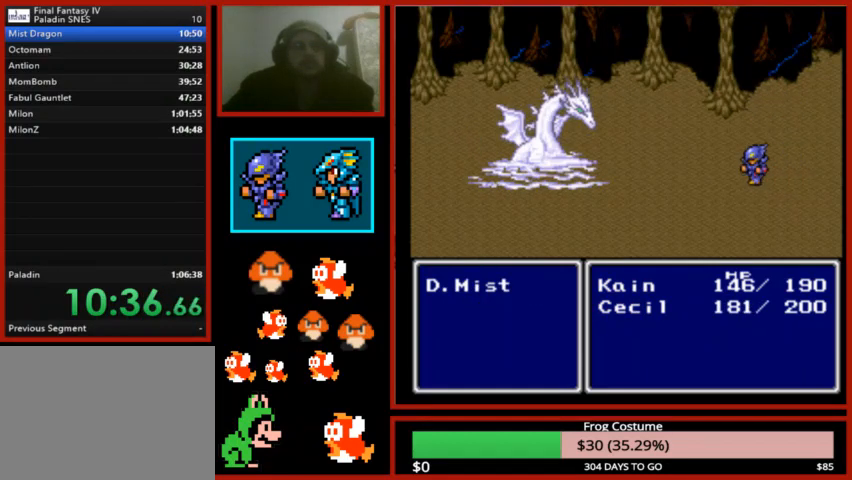
{"buttons": ["CIRCLE"], "left_stick": "center", "right_stick": "center", "events": []}
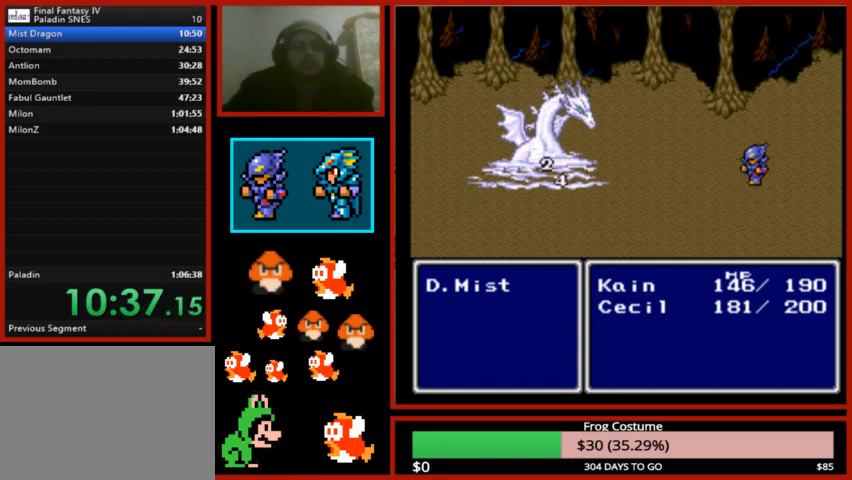
{"buttons": ["CIRCLE"], "left_stick": "center", "right_stick": "center", "events": []}
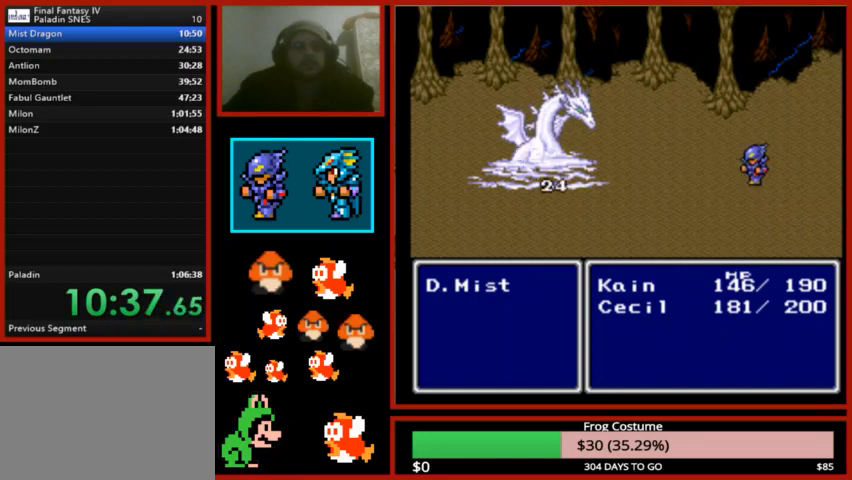
{"buttons": ["CIRCLE"], "left_stick": "center", "right_stick": "center", "events": []}
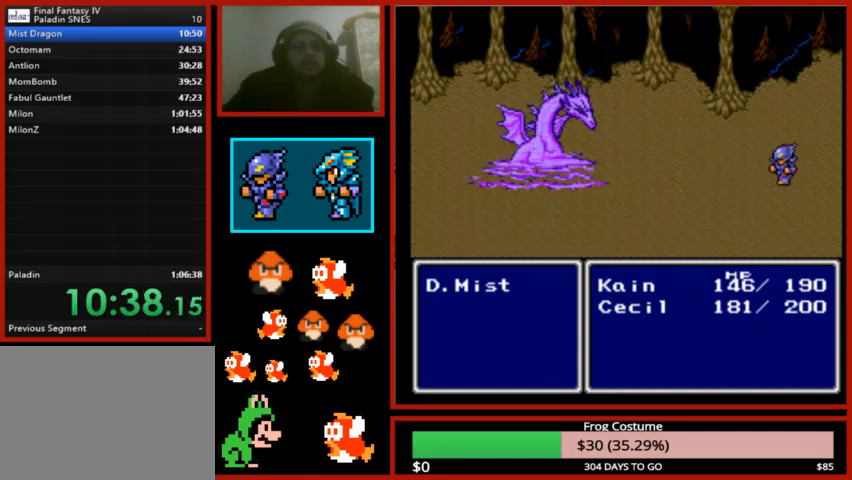
{"buttons": [], "left_stick": "center", "right_stick": "center", "events": [[400, "CIRCLE", "up"]]}